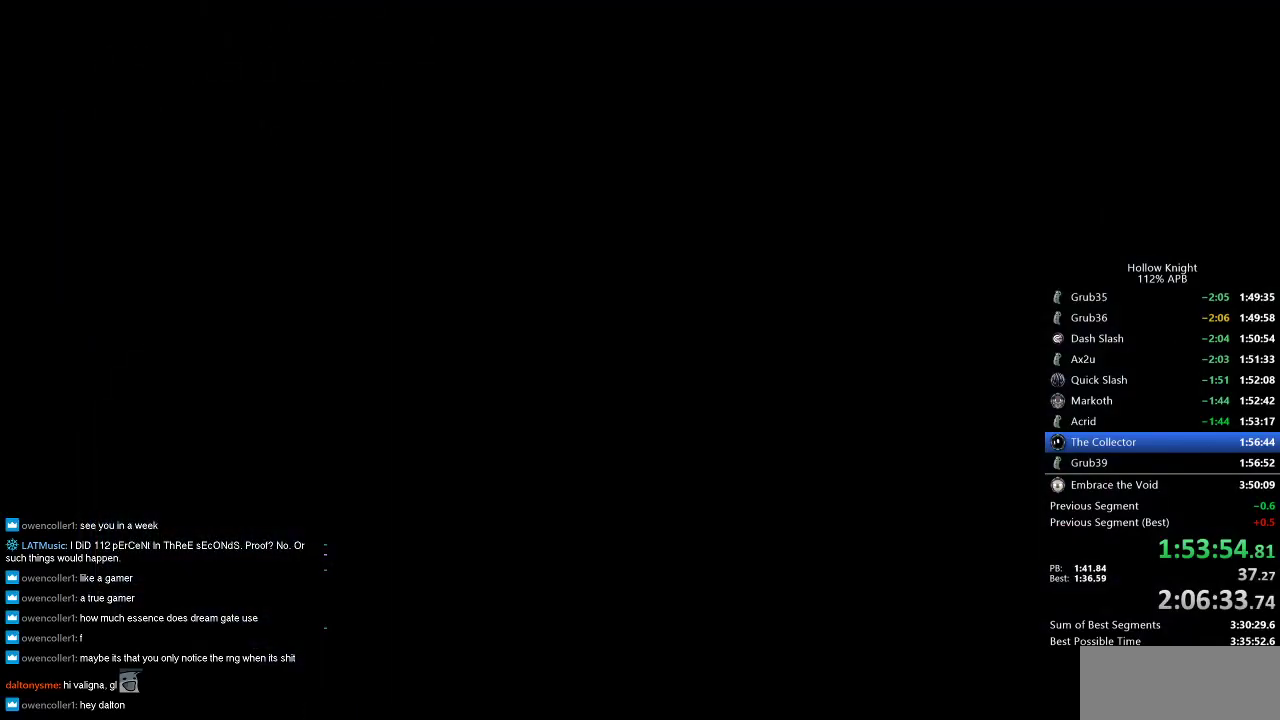
Gameplay with keyboard; each line is a JSON object with the keys held at the frame after it. "events" lists presses ("down") and releases ("up") of "cdash", "dash", "dnail", "down", "heal", "inv", "jump", "left", "nail", "right", "spell" and "up" between this image and that frame as [ms after this image, input, new state], when the widget could be followed in between. No other keys are recorded. Mouse input is not recorded. Key names are as the overlay labels them; some are game actions (e.g. jump) rather than physical keys.
{"keys": ["left"], "events": []}
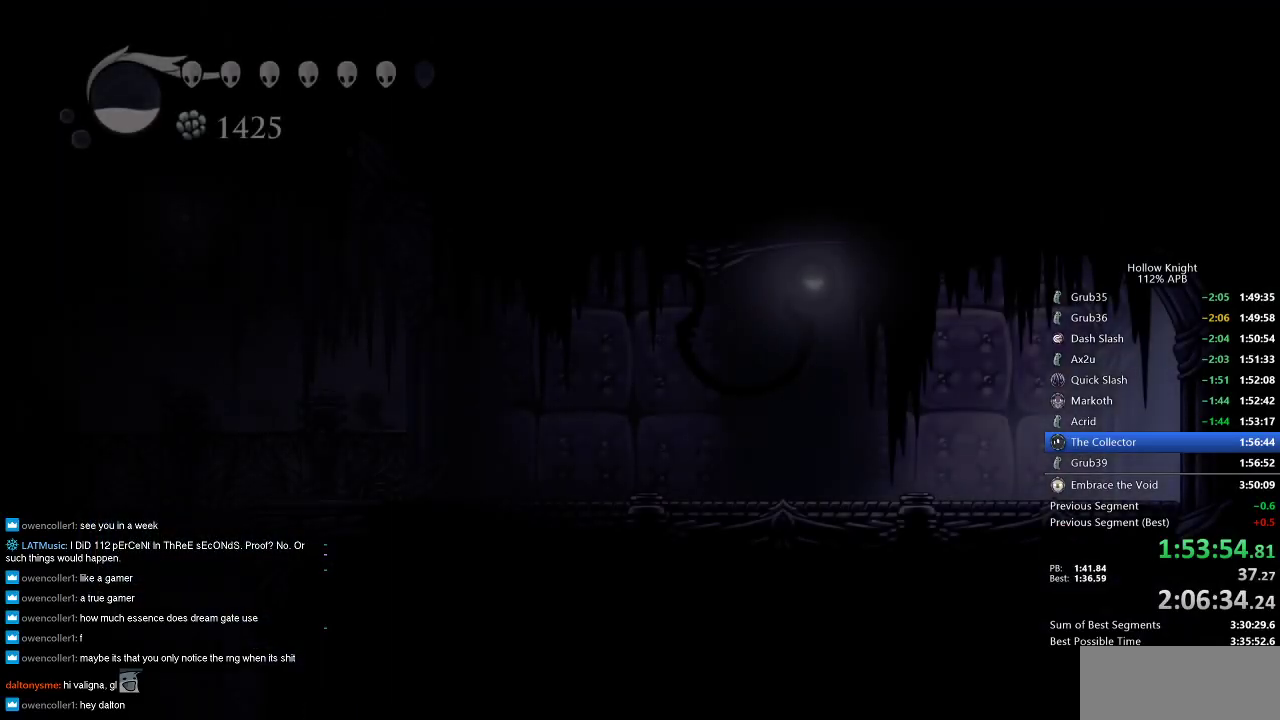
{"keys": ["left"], "events": []}
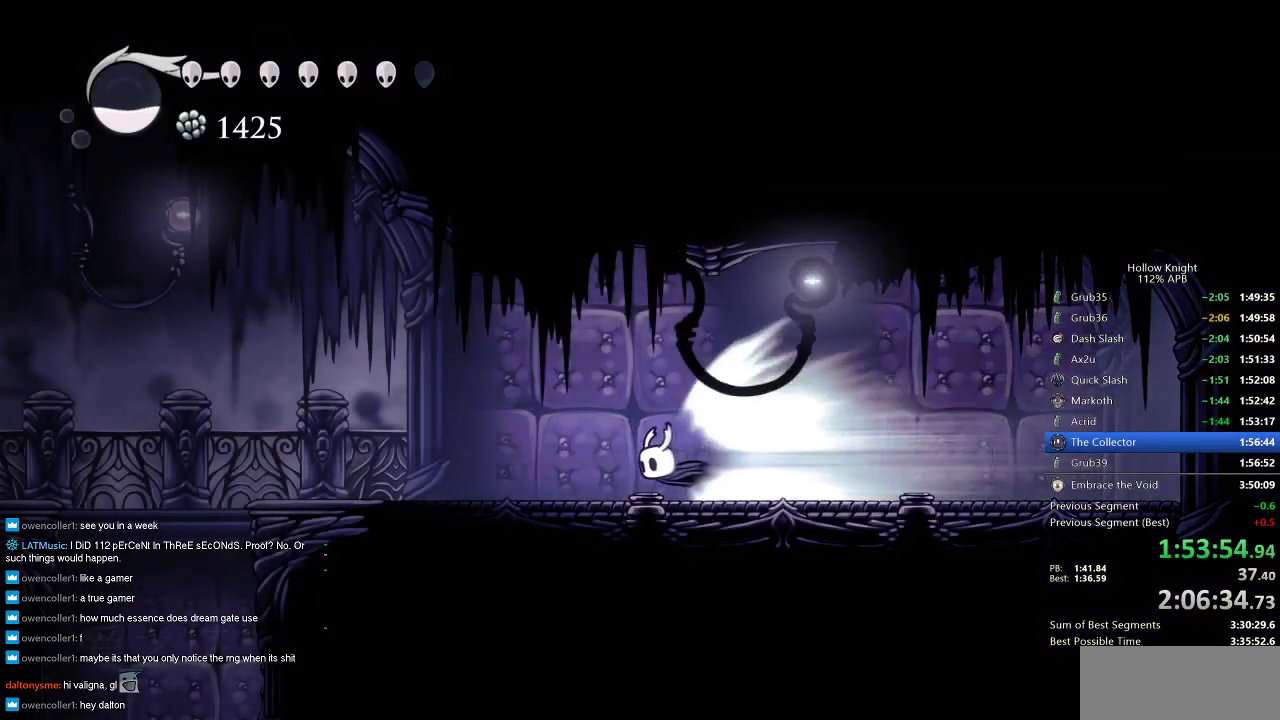
{"keys": ["left"], "events": []}
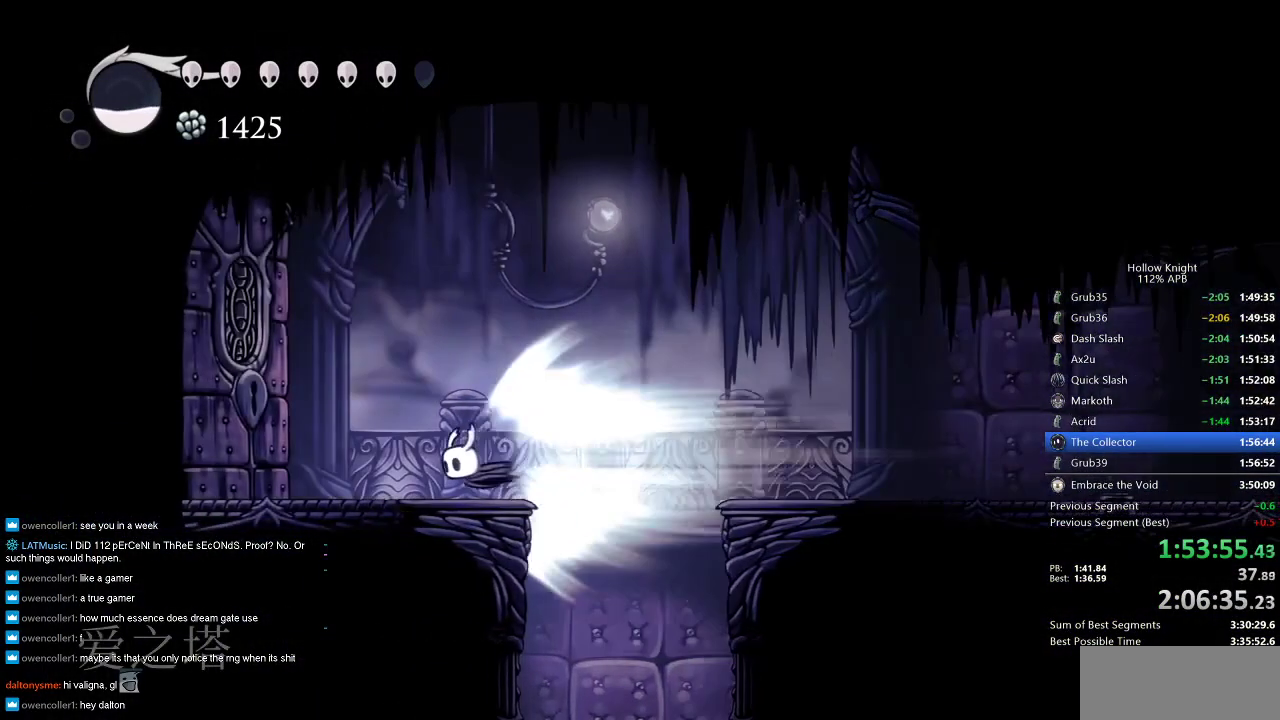
{"keys": [], "events": [[83, "jump", "down"], [116, "left", "up"], [183, "jump", "up"]]}
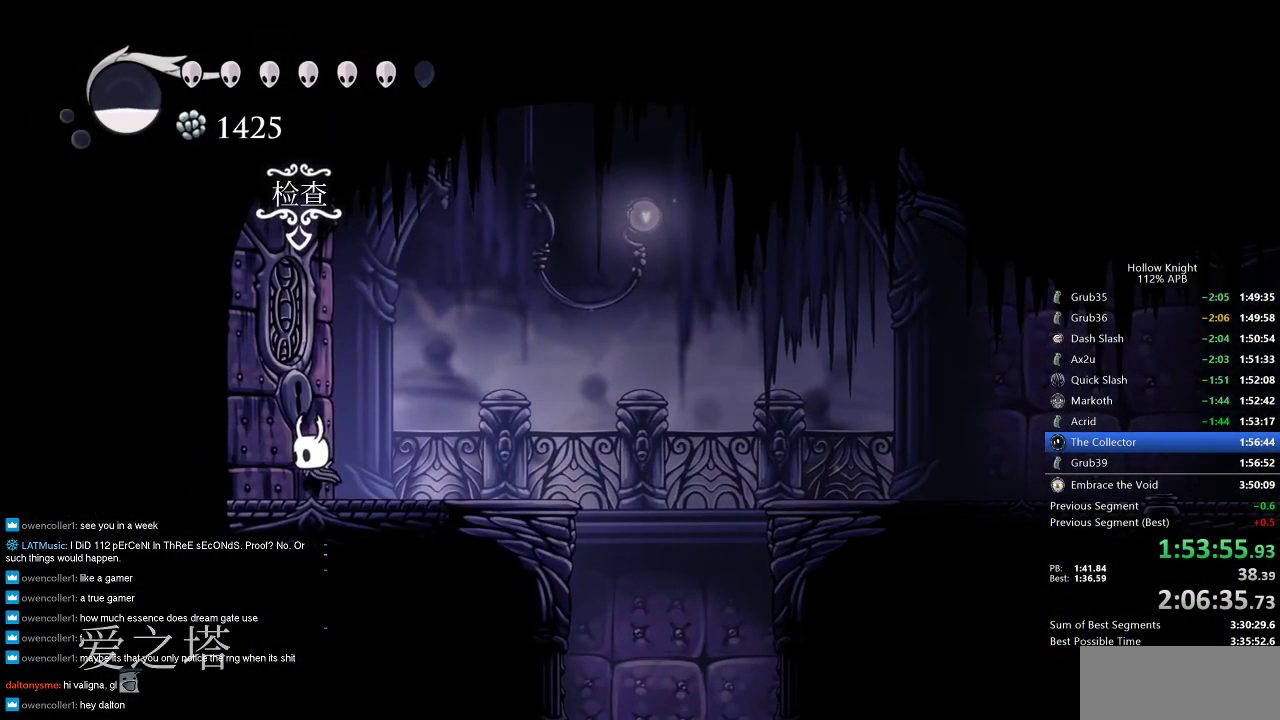
{"keys": [], "events": [[233, "down", "down"], [283, "down", "up"]]}
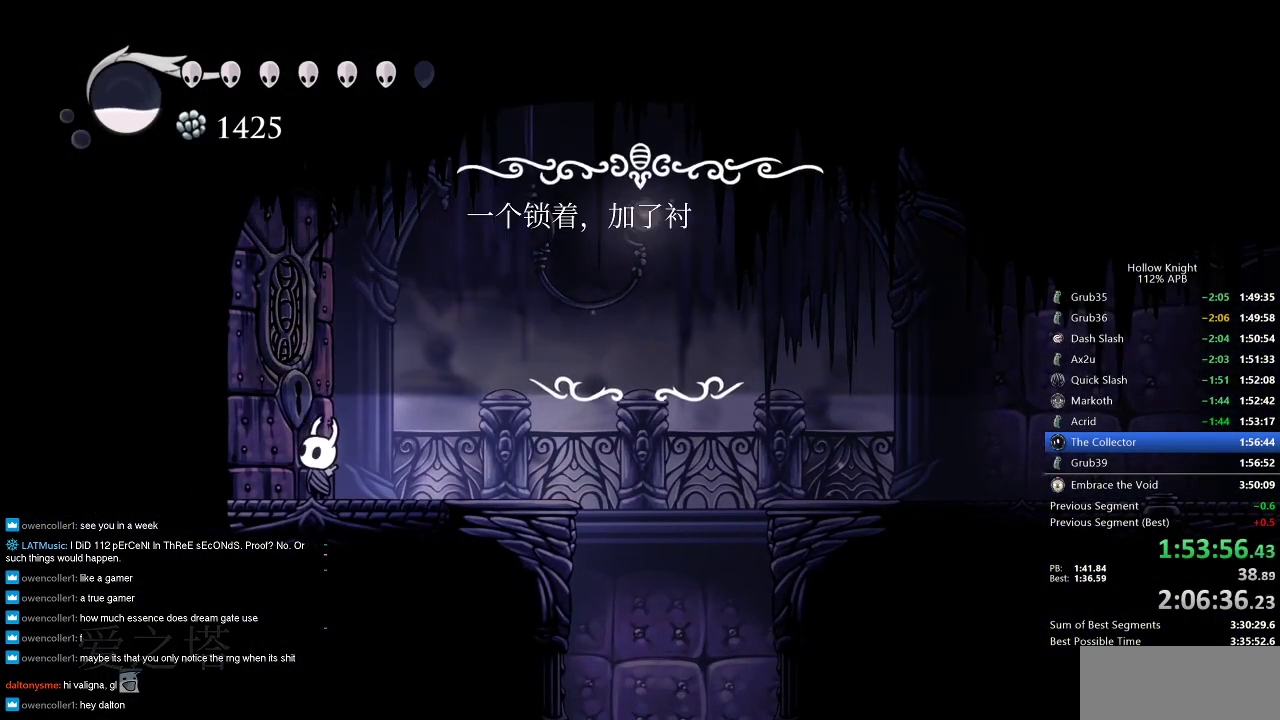
{"keys": [], "events": []}
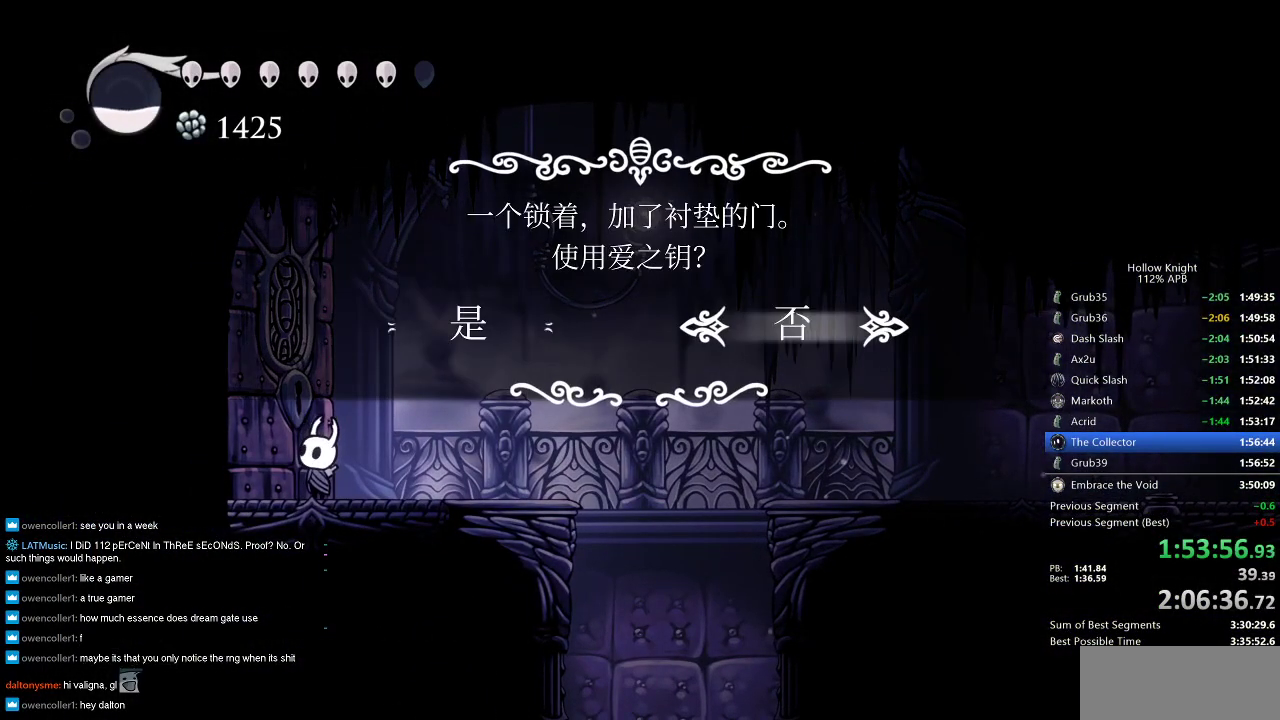
{"keys": [], "events": [[33, "left", "down"], [66, "jump", "down"], [133, "left", "up"], [183, "jump", "up"]]}
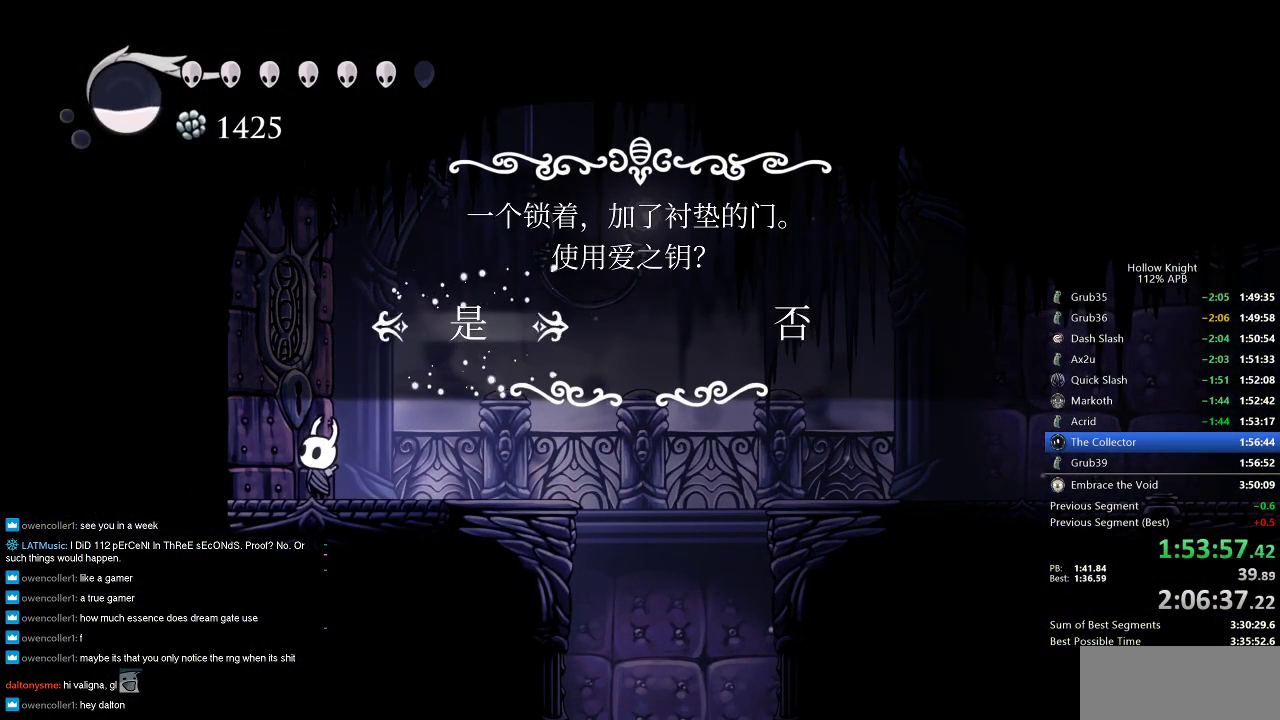
{"keys": [], "events": []}
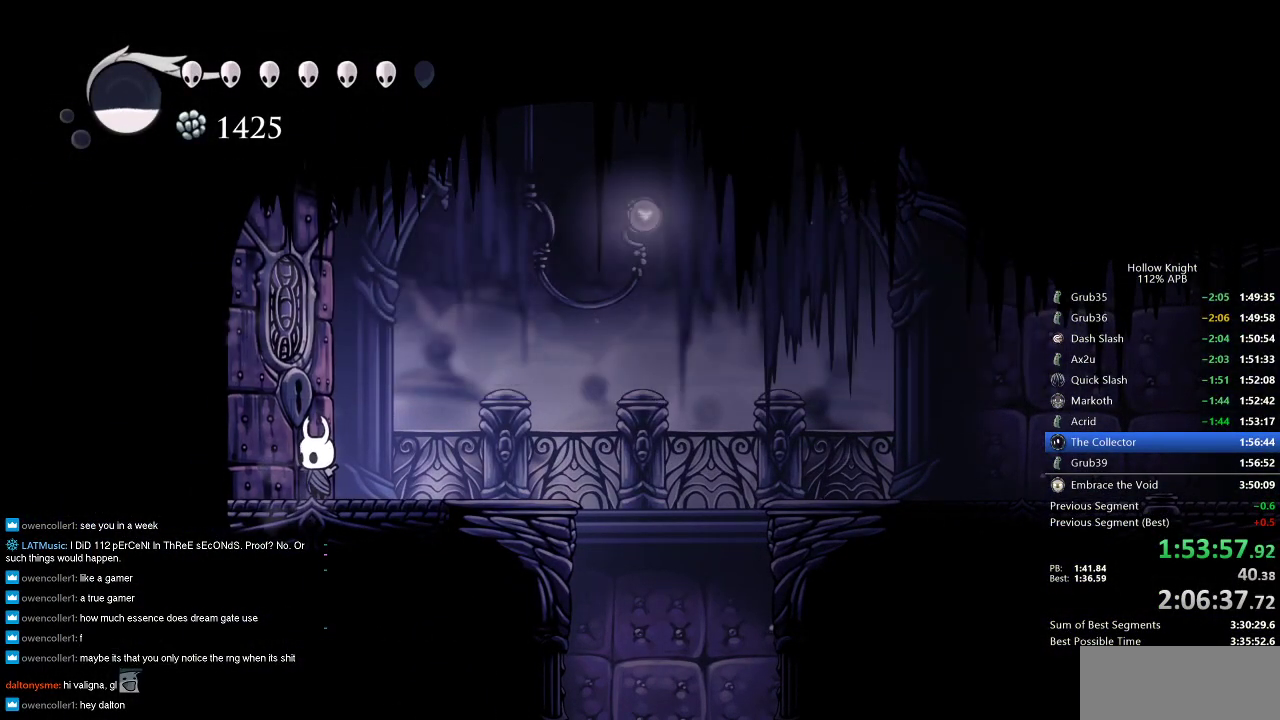
{"keys": ["dnail", "down"], "events": [[116, "dnail", "down"], [216, "down", "down"]]}
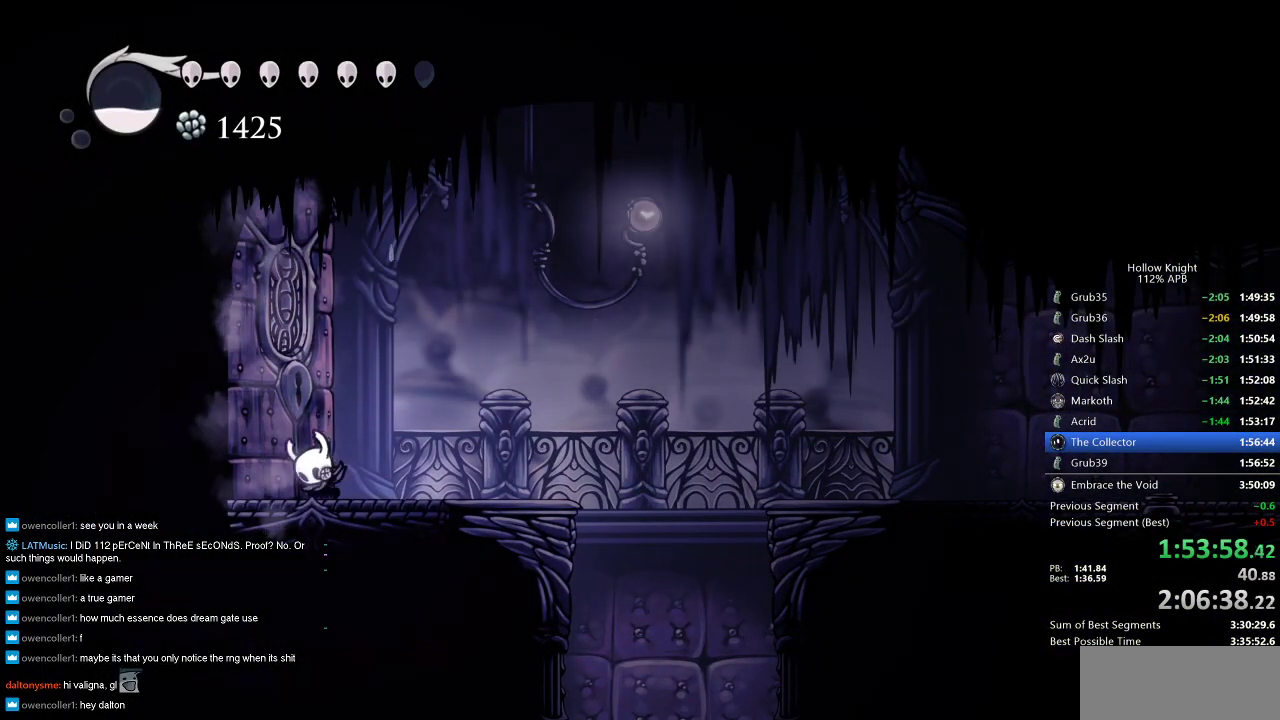
{"keys": ["dnail", "down"], "events": []}
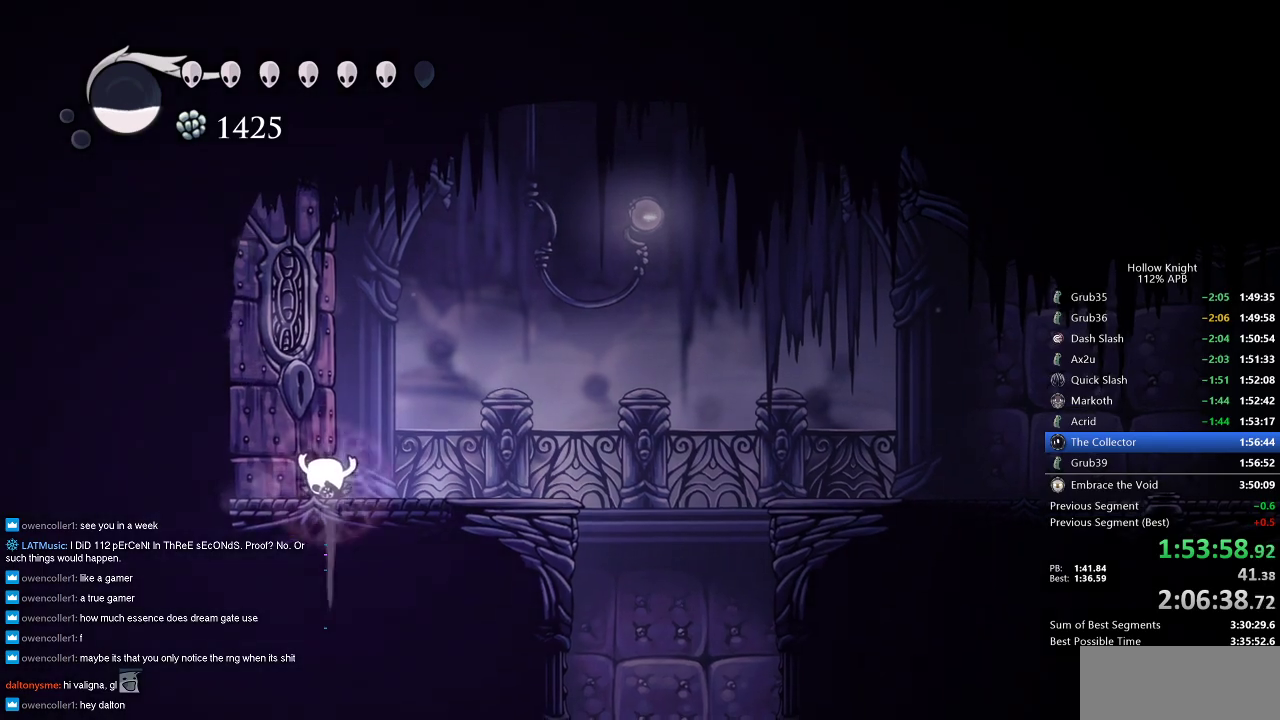
{"keys": ["dnail", "down"], "events": []}
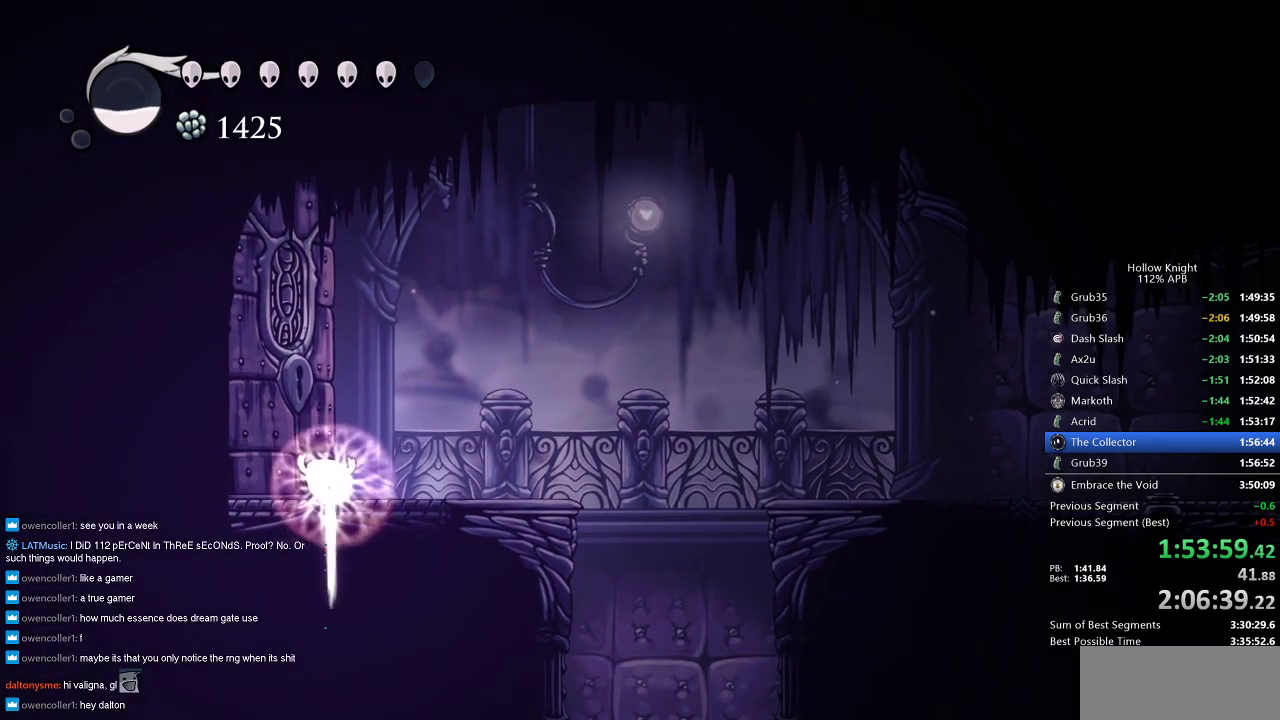
{"keys": ["dnail", "down"], "events": []}
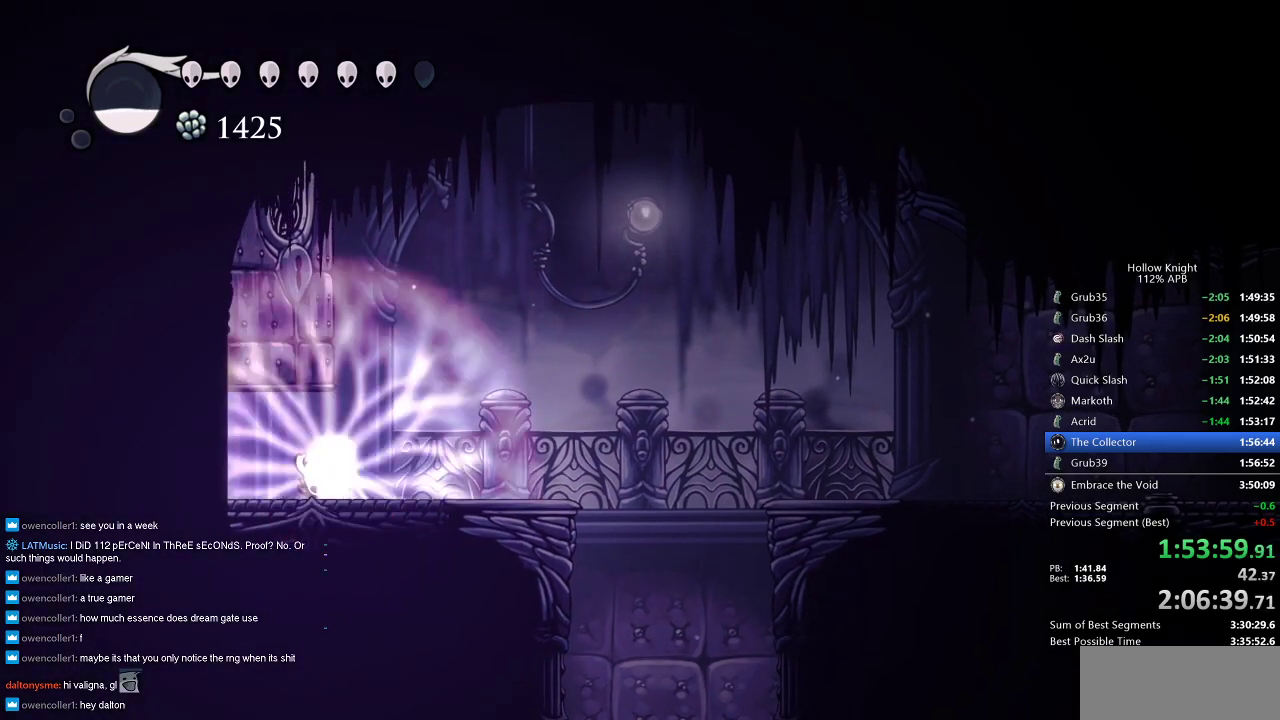
{"keys": ["left"], "events": [[133, "down", "up"], [166, "dnail", "up"], [266, "left", "down"]]}
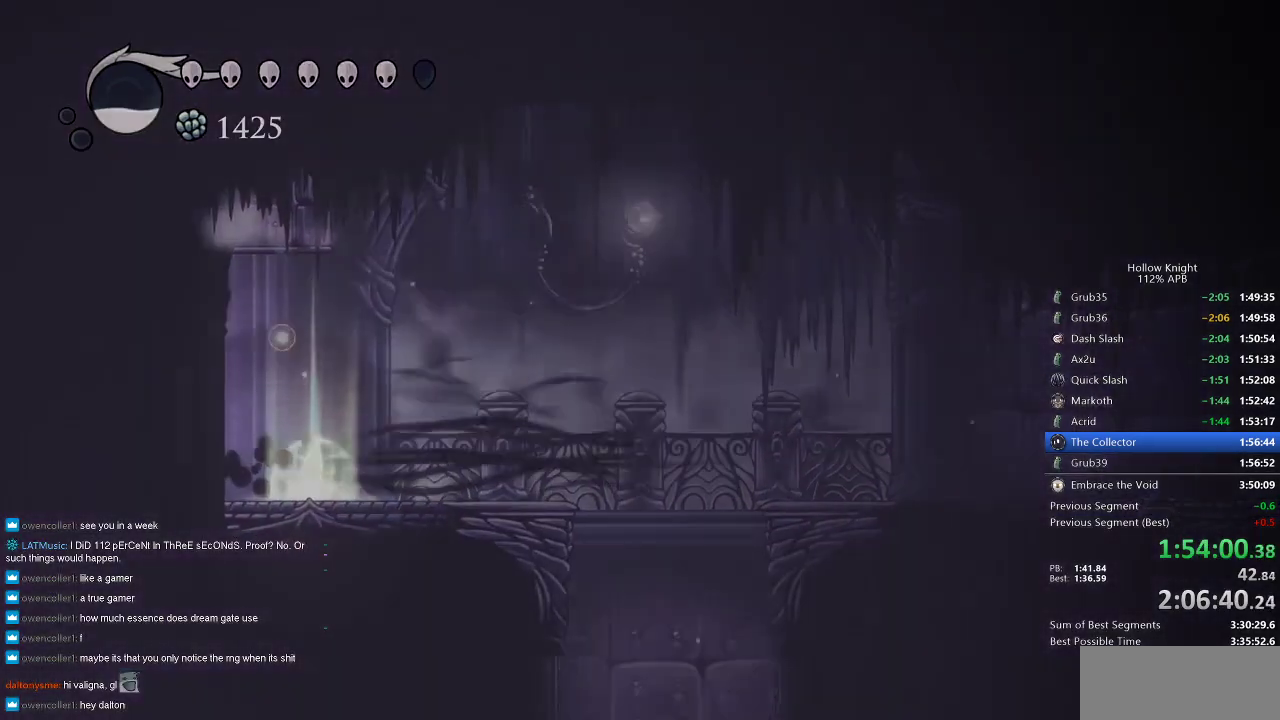
{"keys": ["left"], "events": [[50, "dash", "down"], [100, "dash", "up"]]}
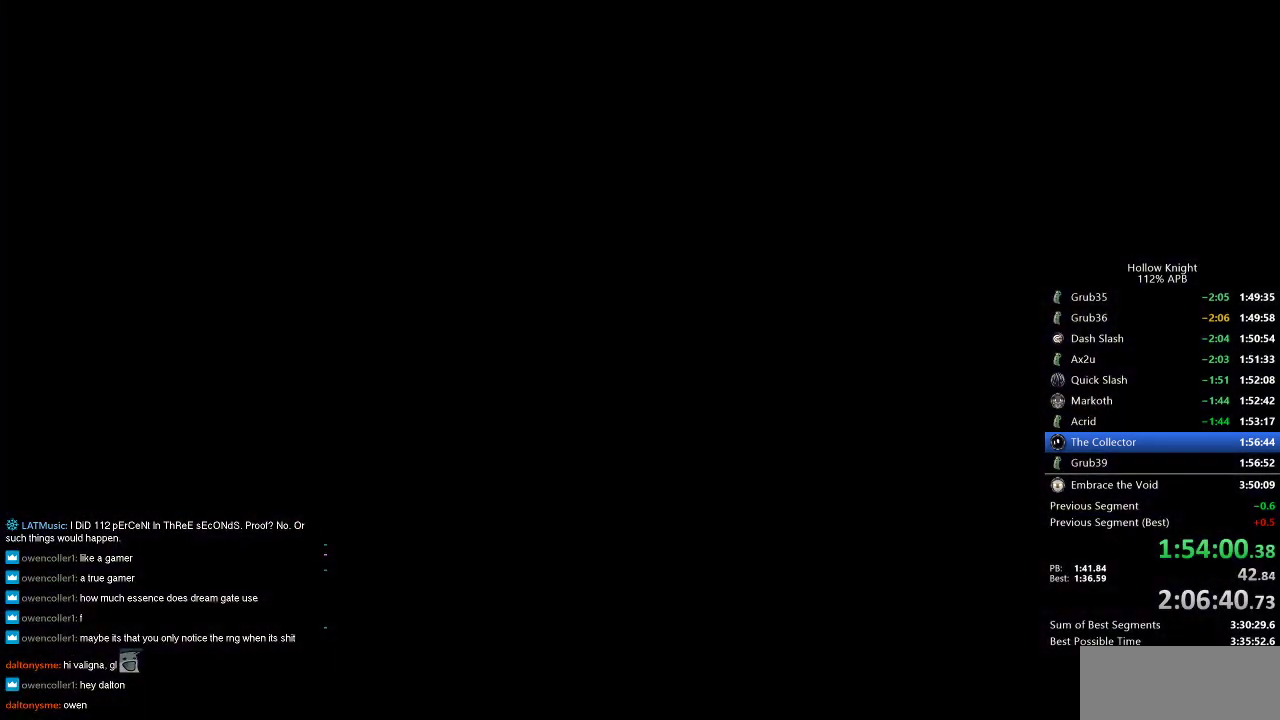
{"keys": [], "events": [[250, "left", "up"]]}
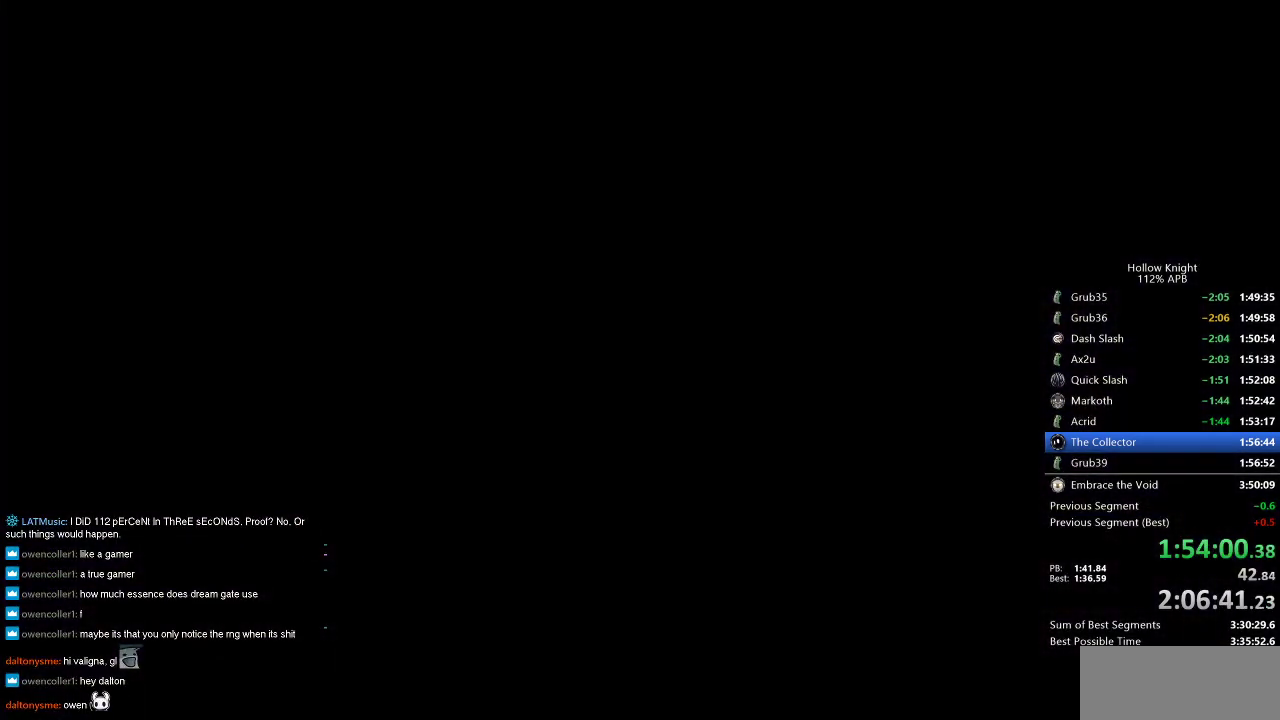
{"keys": ["left"], "events": [[133, "left", "down"]]}
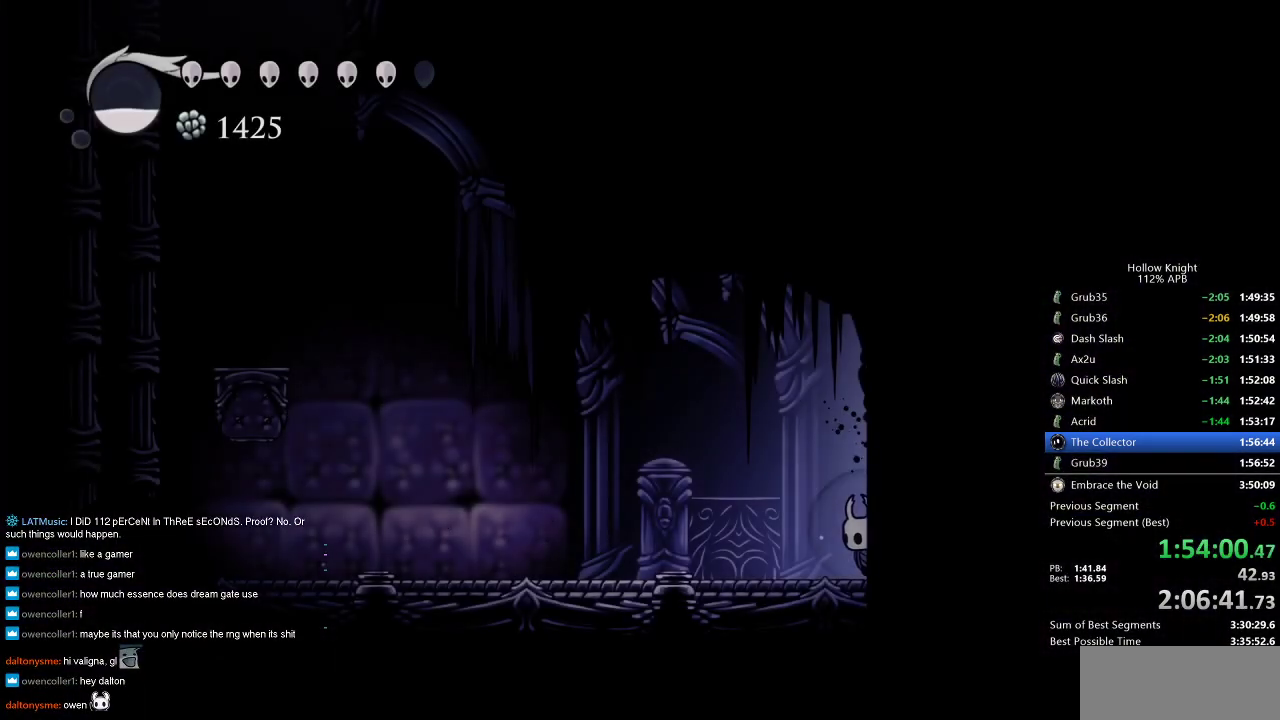
{"keys": ["left"], "events": [[283, "dash", "down"], [466, "dash", "up"]]}
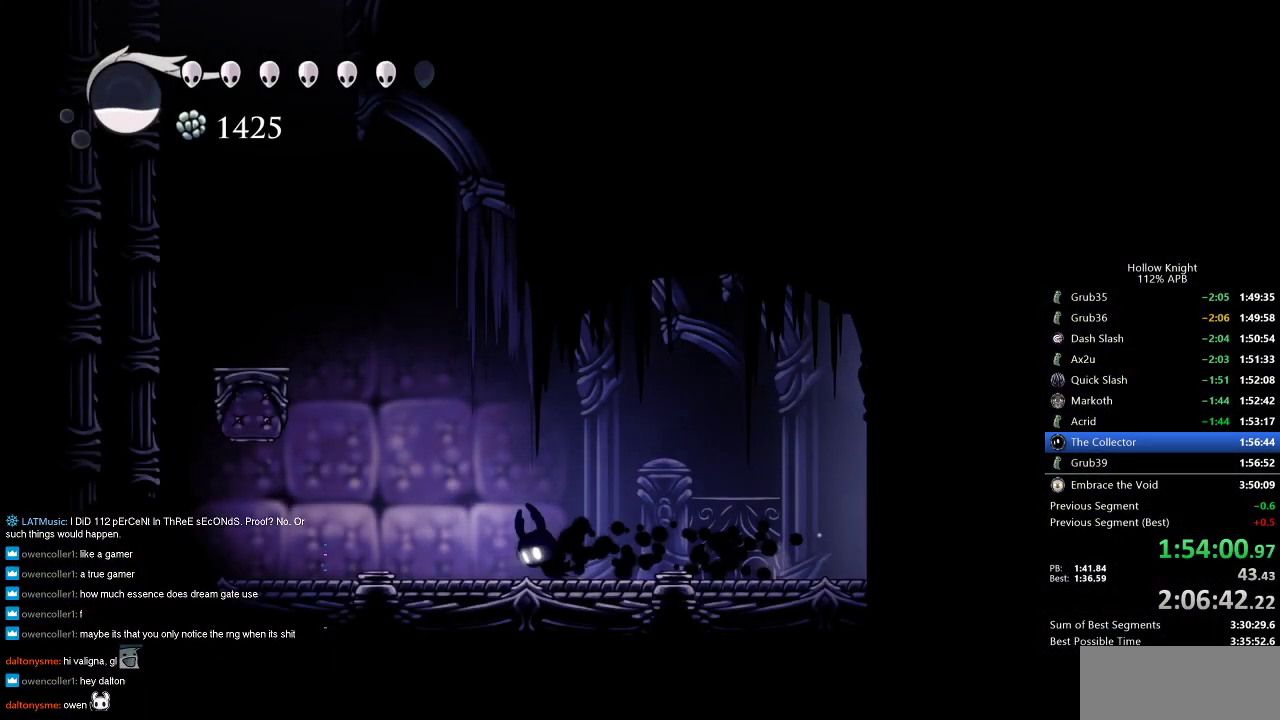
{"keys": ["jump", "left"], "events": [[116, "jump", "down"]]}
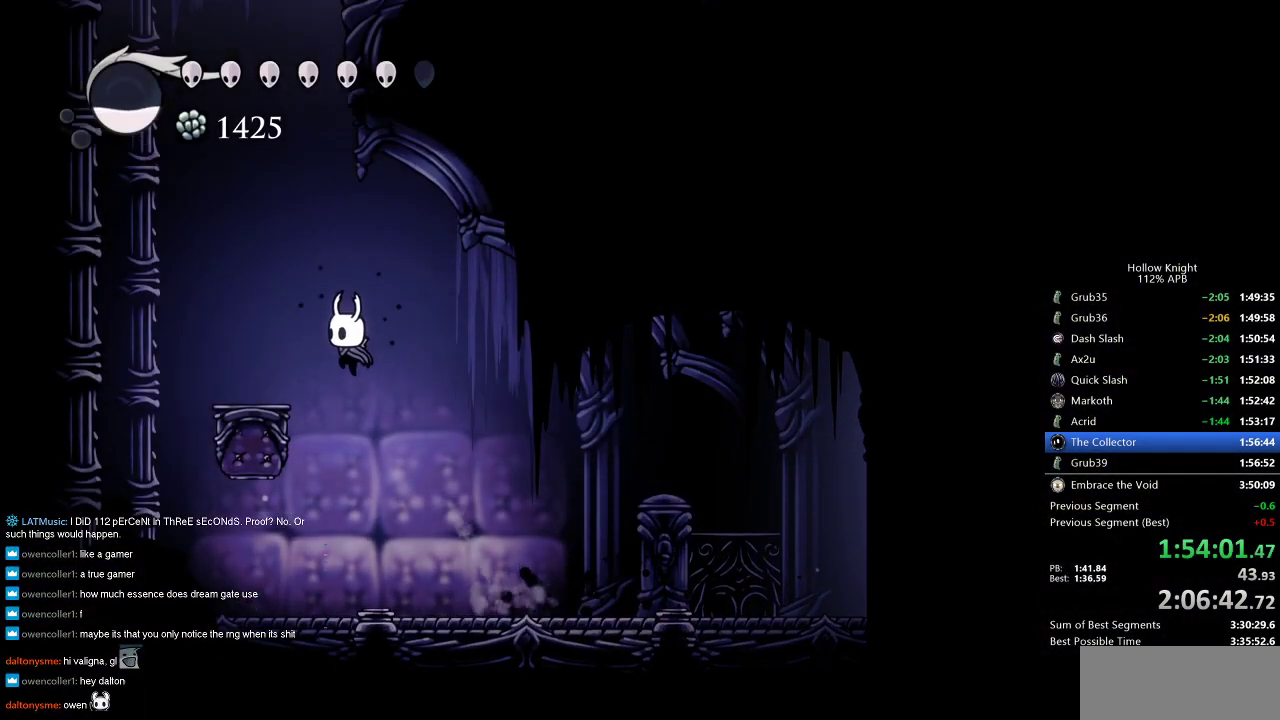
{"keys": ["jump"], "events": [[33, "jump", "up"], [333, "jump", "down"], [333, "left", "up"]]}
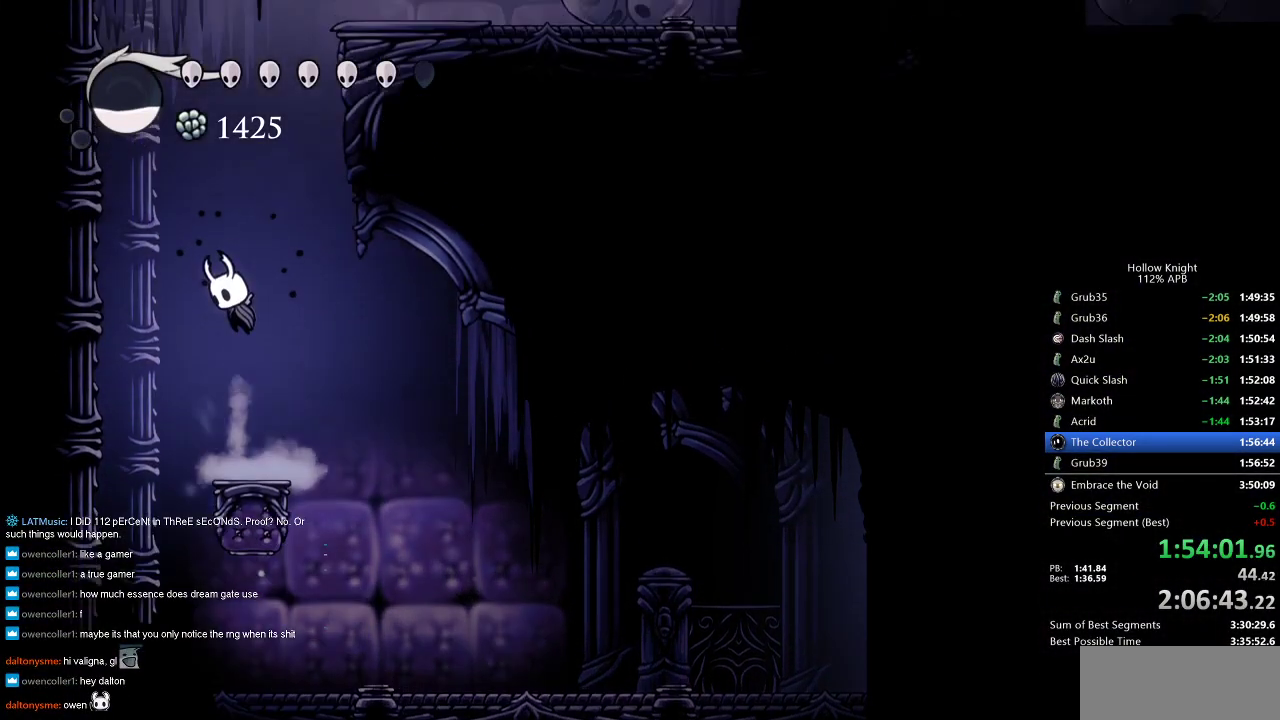
{"keys": ["right"], "events": [[50, "jump", "up"], [150, "jump", "down"], [150, "right", "down"], [466, "jump", "up"]]}
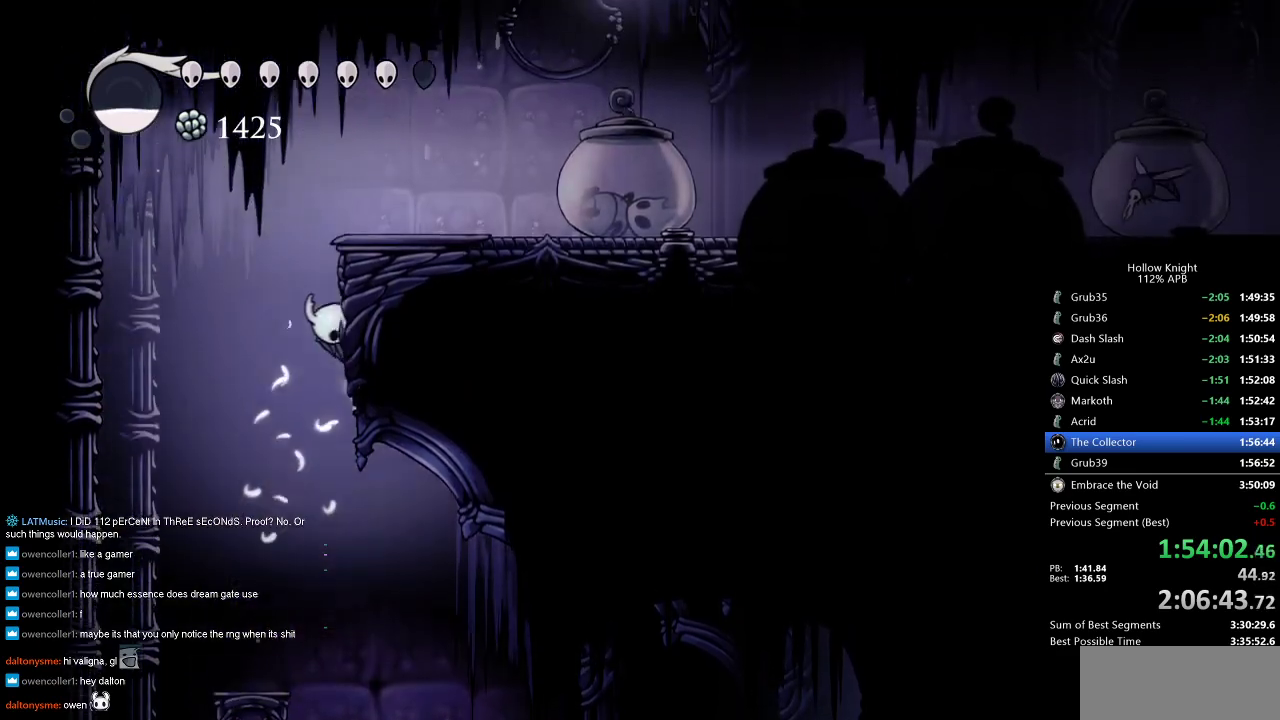
{"keys": ["dash", "right"], "events": [[16, "jump", "down"], [400, "dash", "down"], [450, "jump", "up"]]}
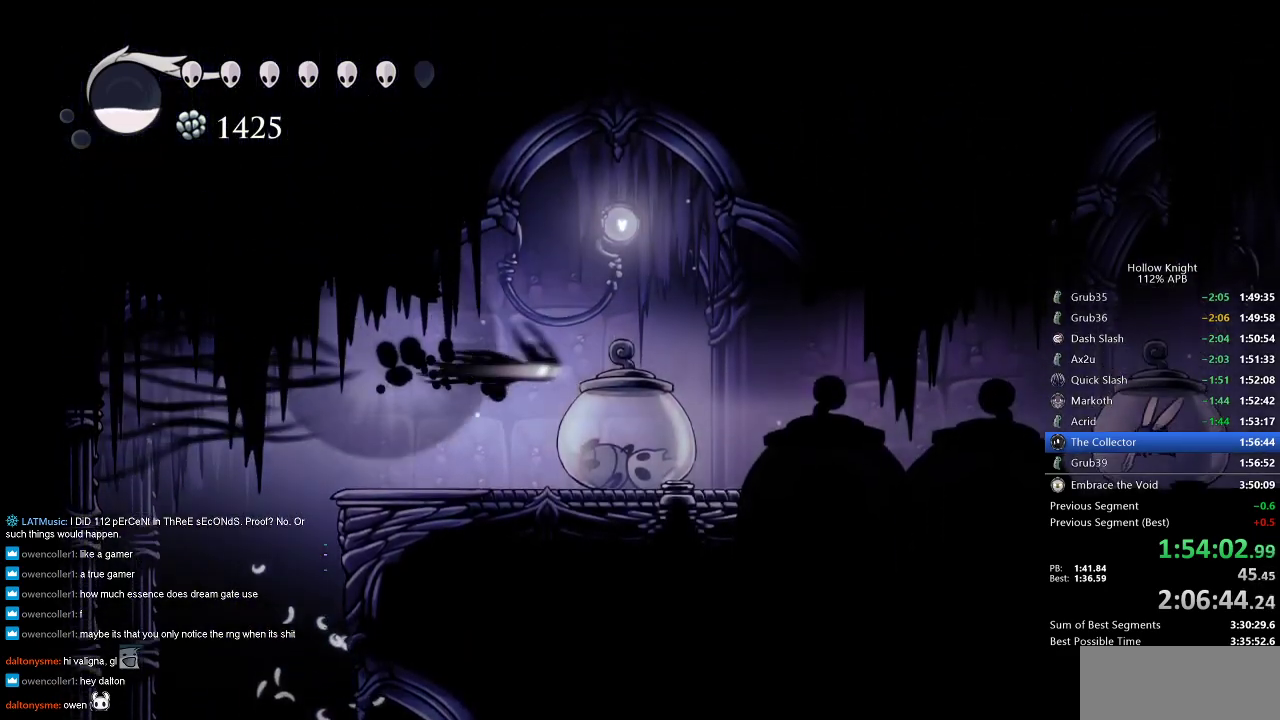
{"keys": ["right"], "events": [[116, "dash", "up"], [233, "jump", "down"], [366, "jump", "up"]]}
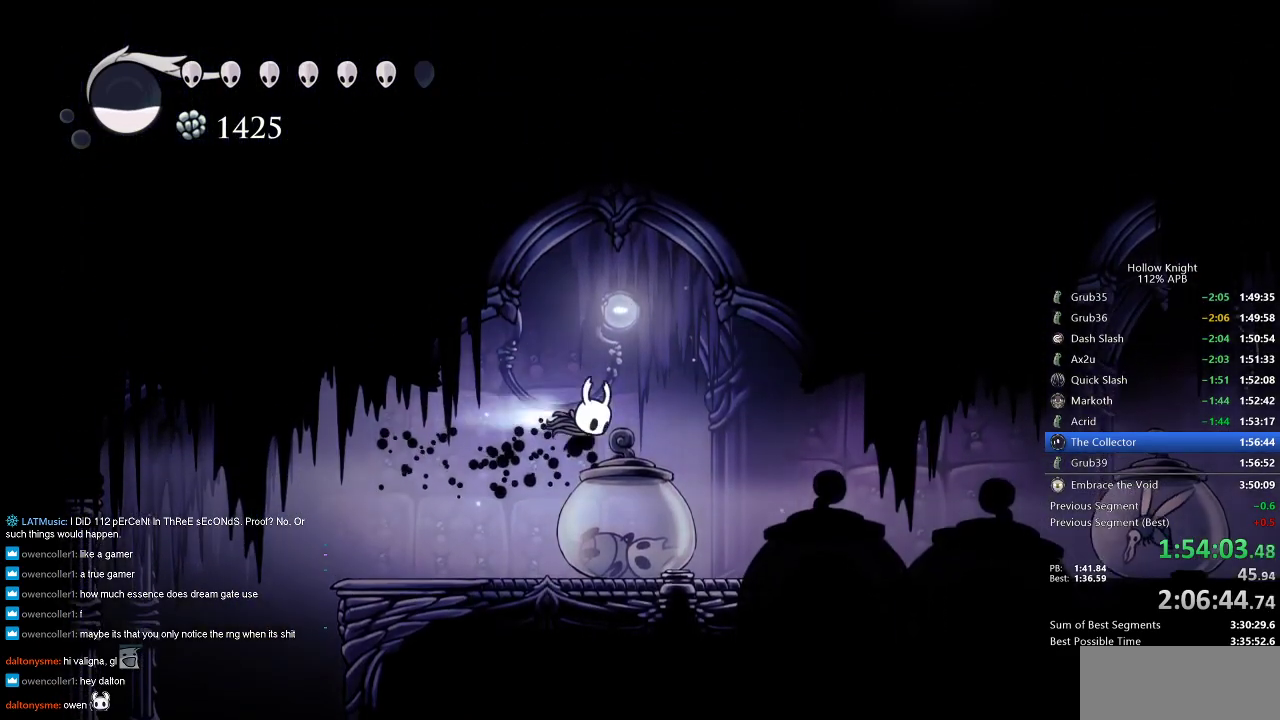
{"keys": ["right"], "events": [[66, "dash", "down"], [150, "dash", "up"]]}
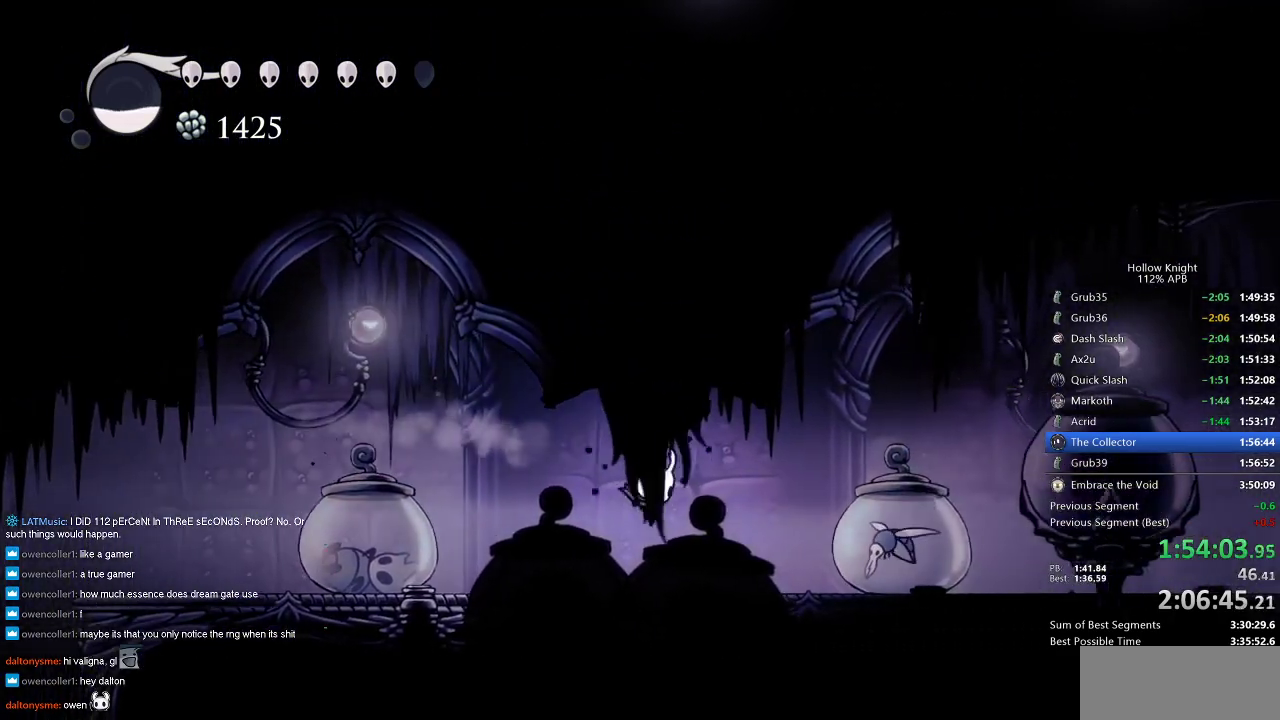
{"keys": ["down", "right"], "events": [[266, "jump", "down"], [483, "down", "down"], [483, "jump", "up"]]}
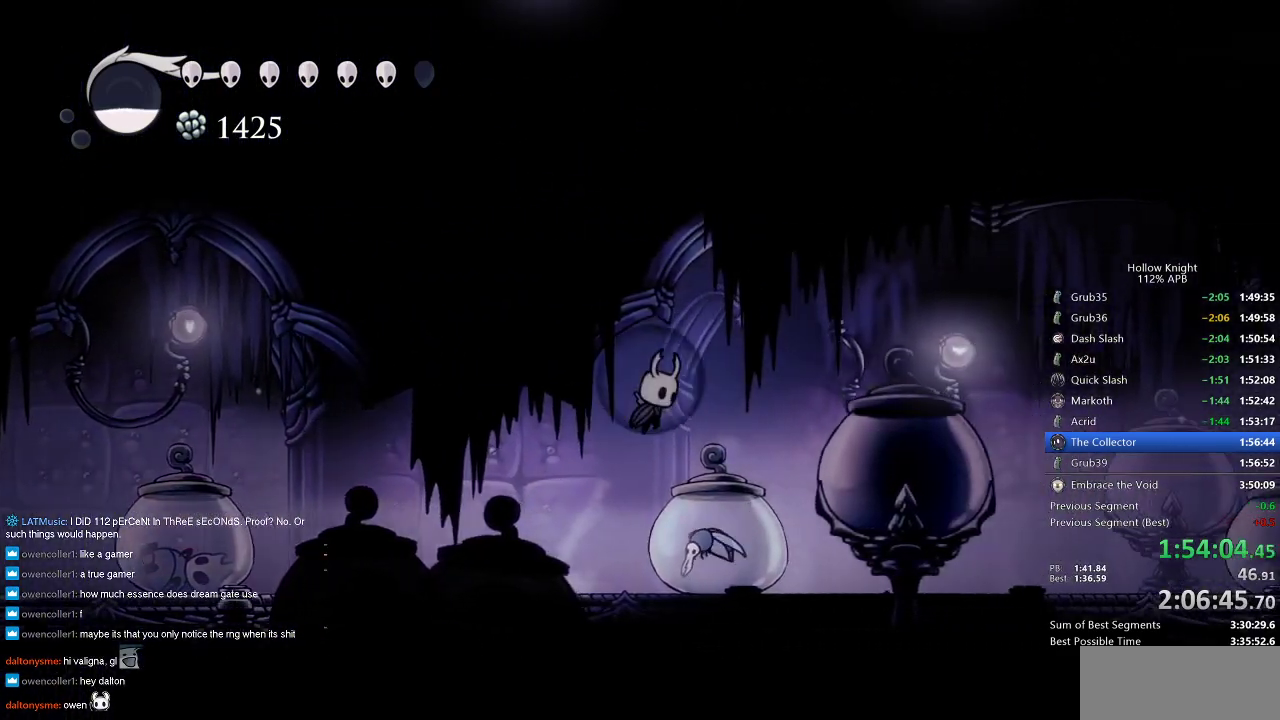
{"keys": ["right"], "events": [[83, "nail", "down"], [133, "down", "up"], [233, "dash", "down"], [233, "nail", "up"], [416, "dash", "up"]]}
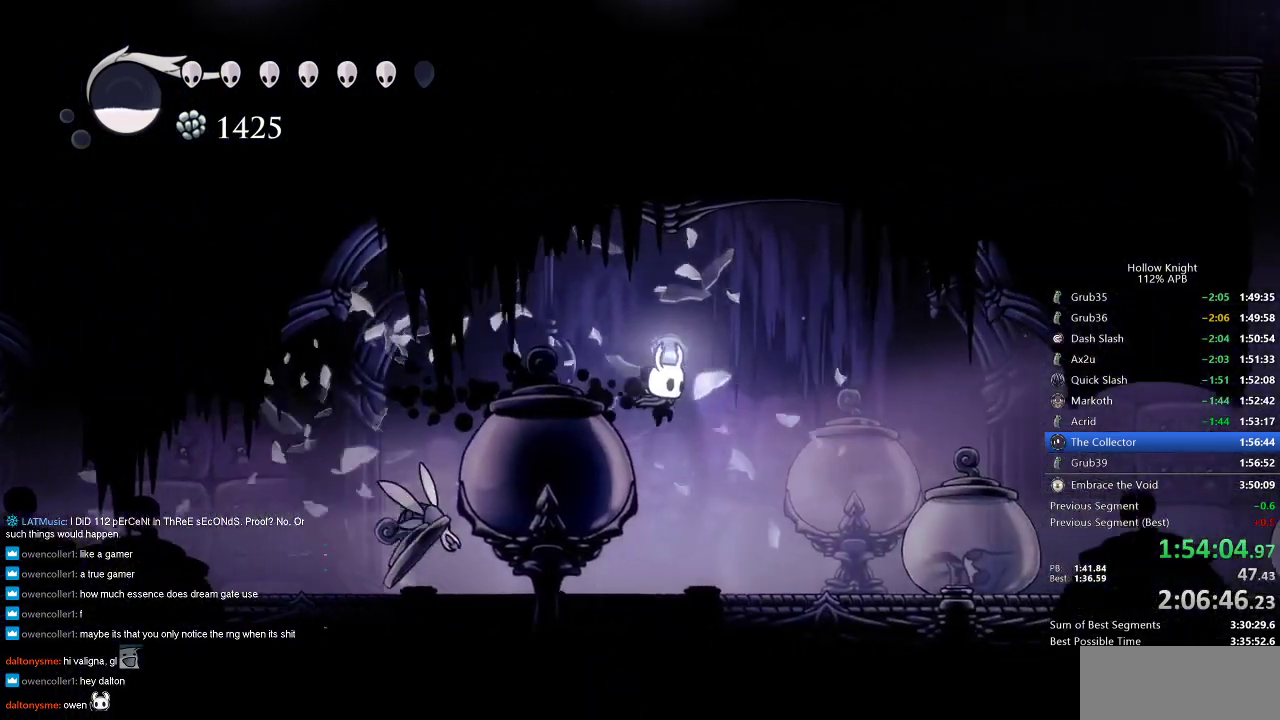
{"keys": ["jump", "right"], "events": [[283, "jump", "down"]]}
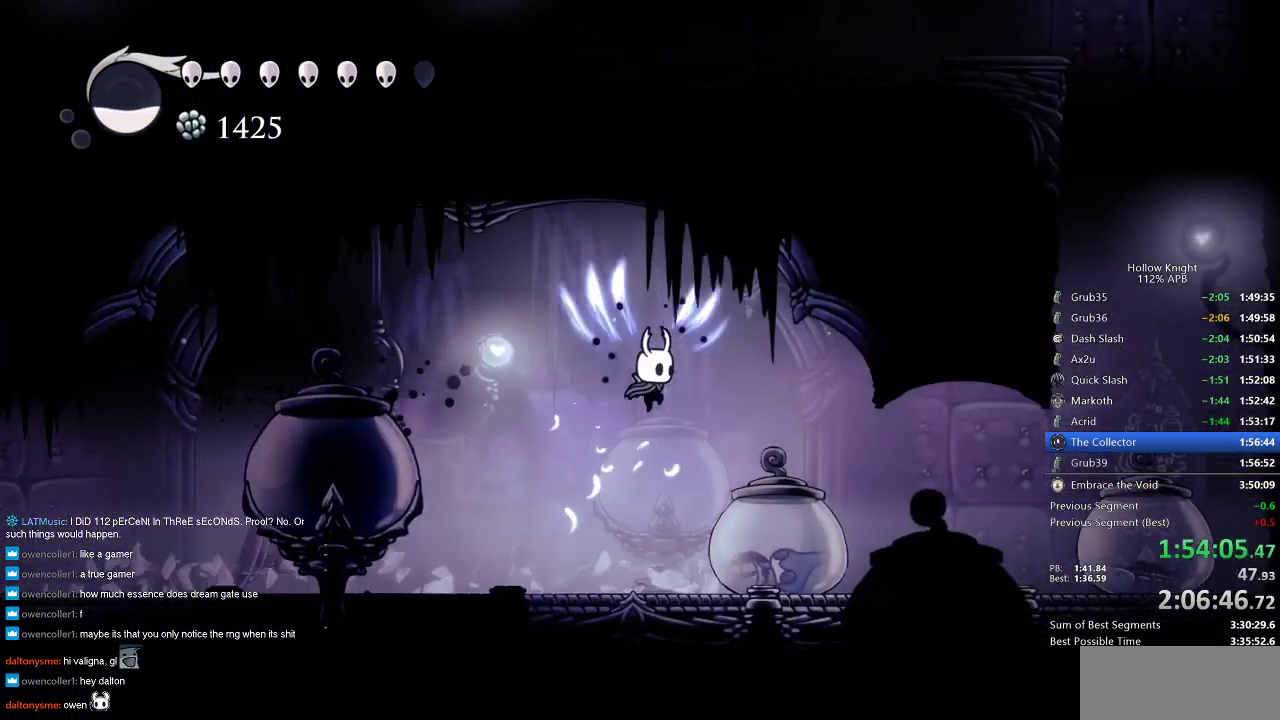
{"keys": ["dnail"], "events": [[16, "jump", "up"], [366, "left", "down"], [400, "right", "up"], [450, "dnail", "down"], [450, "left", "up"]]}
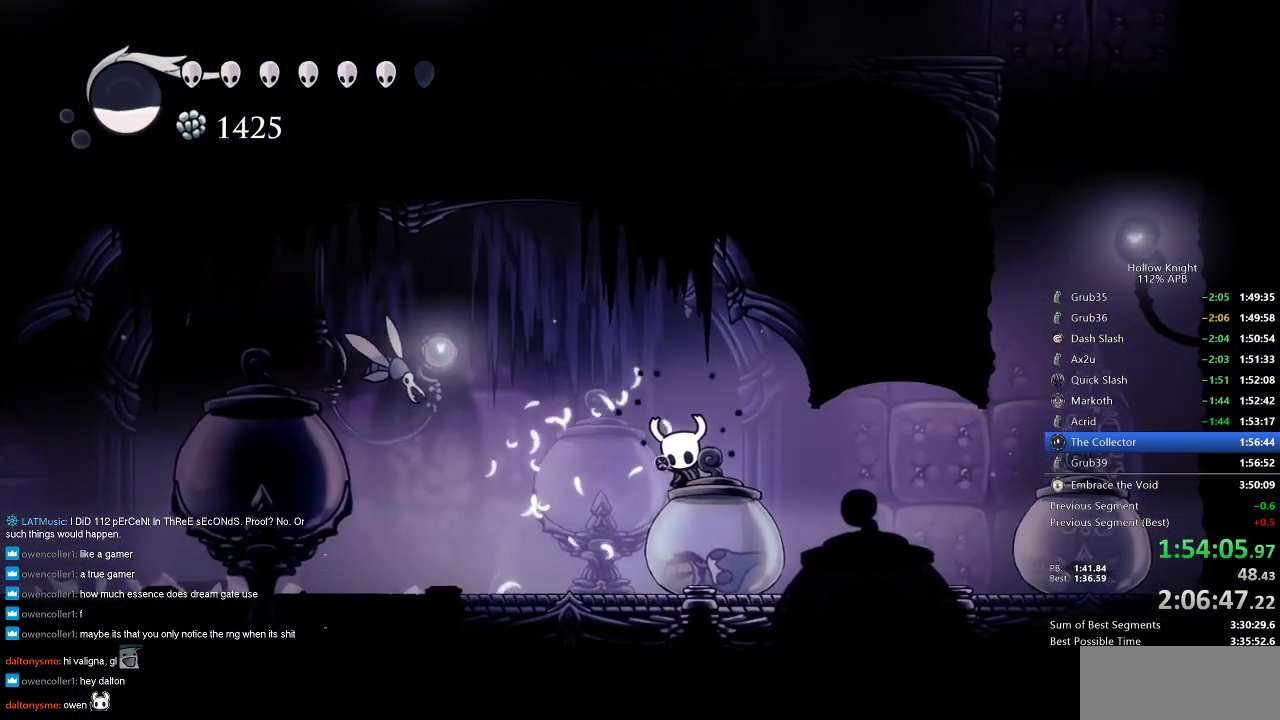
{"keys": ["dnail"], "events": []}
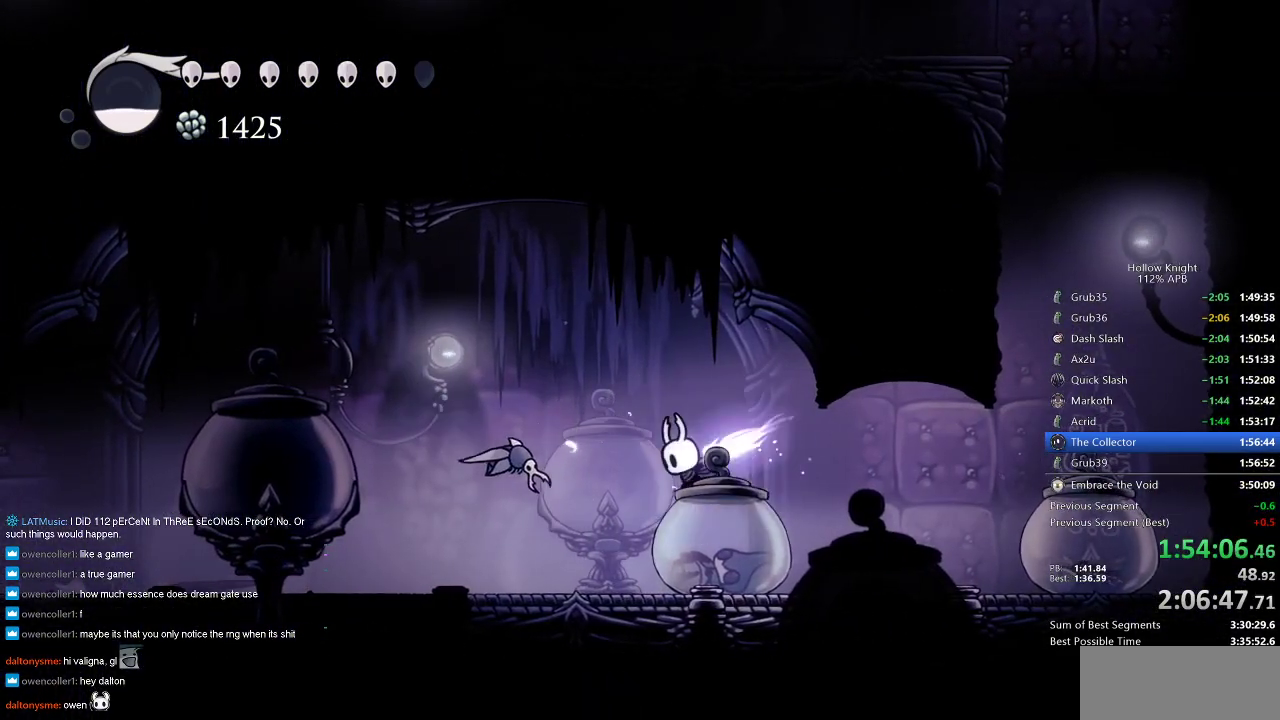
{"keys": [], "events": [[416, "dnail", "up"]]}
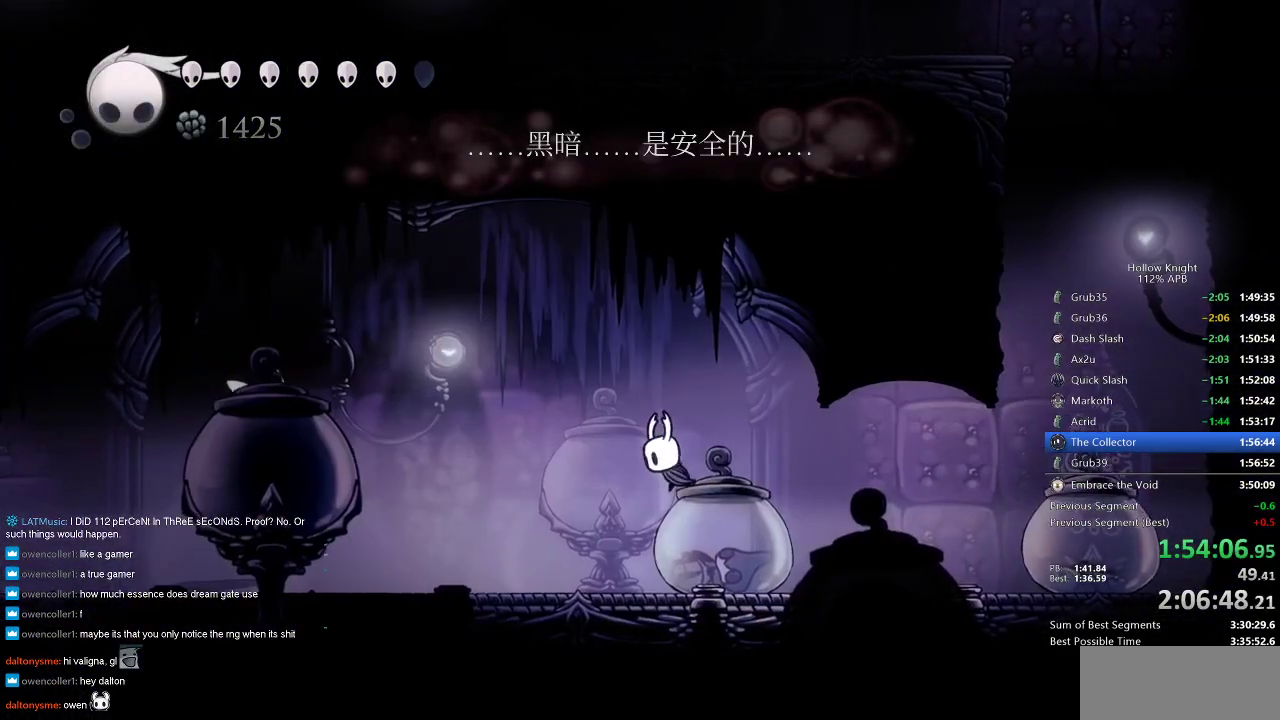
{"keys": ["dnail"], "events": [[450, "dnail", "down"]]}